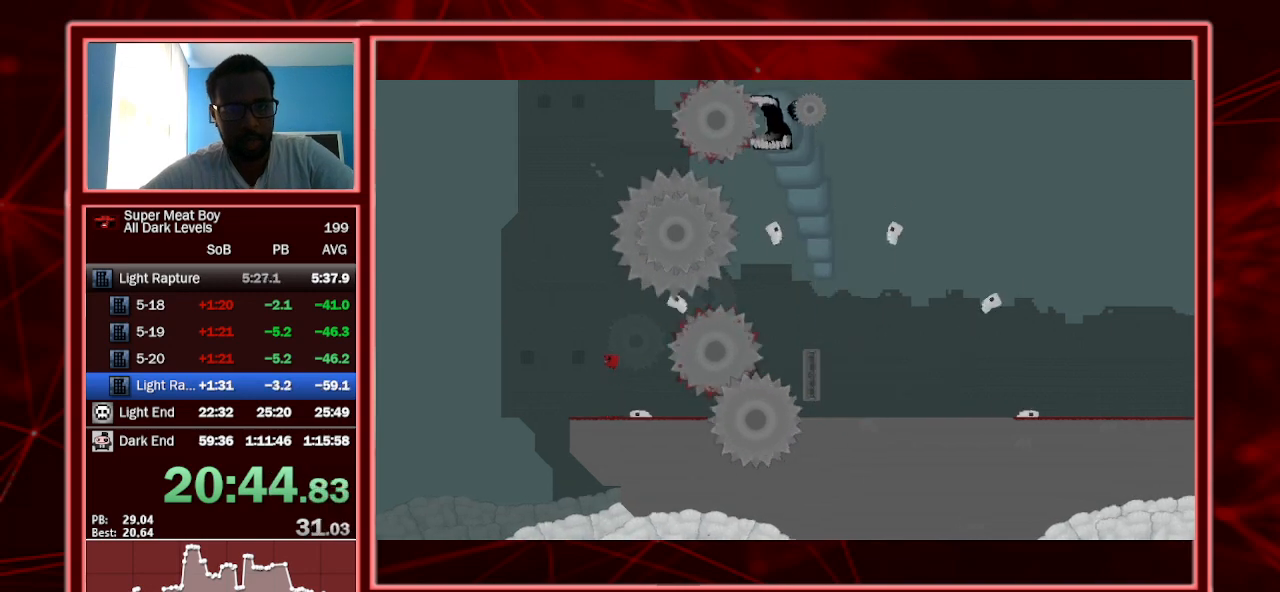
Gameplay with keyboard; each line is a JSON object with the keys held at the frame after it. "events" lists presses ("down") and releases ("up") of "a", "escape", "left", "p", "right", "s", "shift" and "space" between this image and that frame as [ms after this image, input, new state], when the widget could be followed in between. No other keys are recorded. Mouse input is not recorded.
{"keys": ["space"], "events": []}
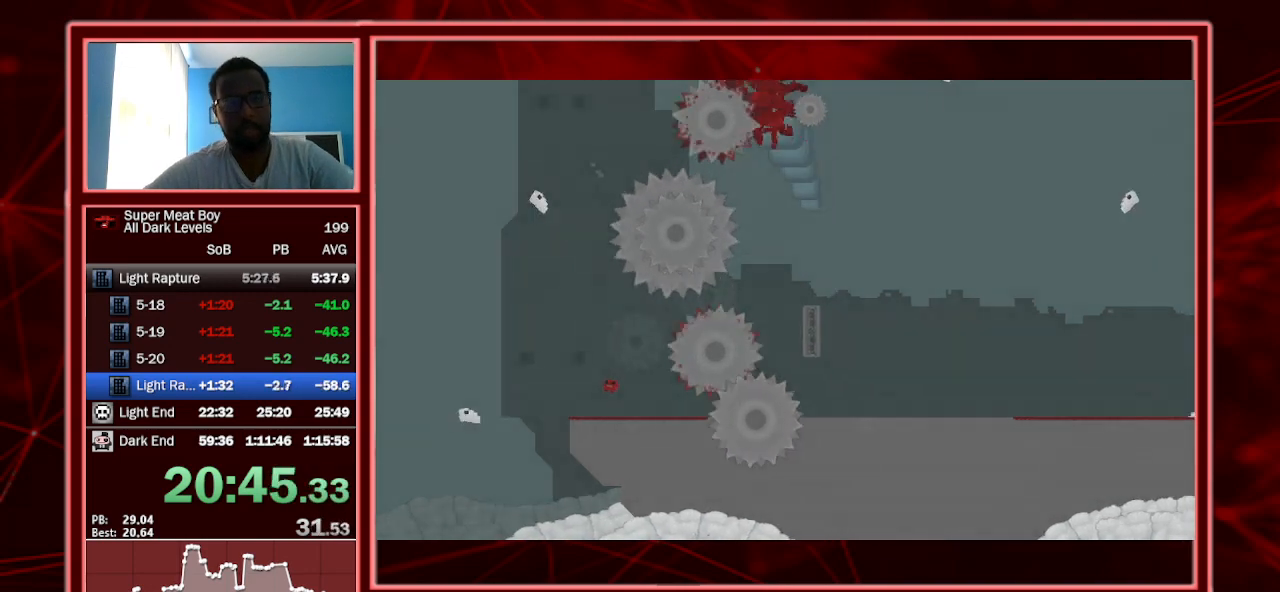
{"keys": [], "events": [[33, "space", "up"]]}
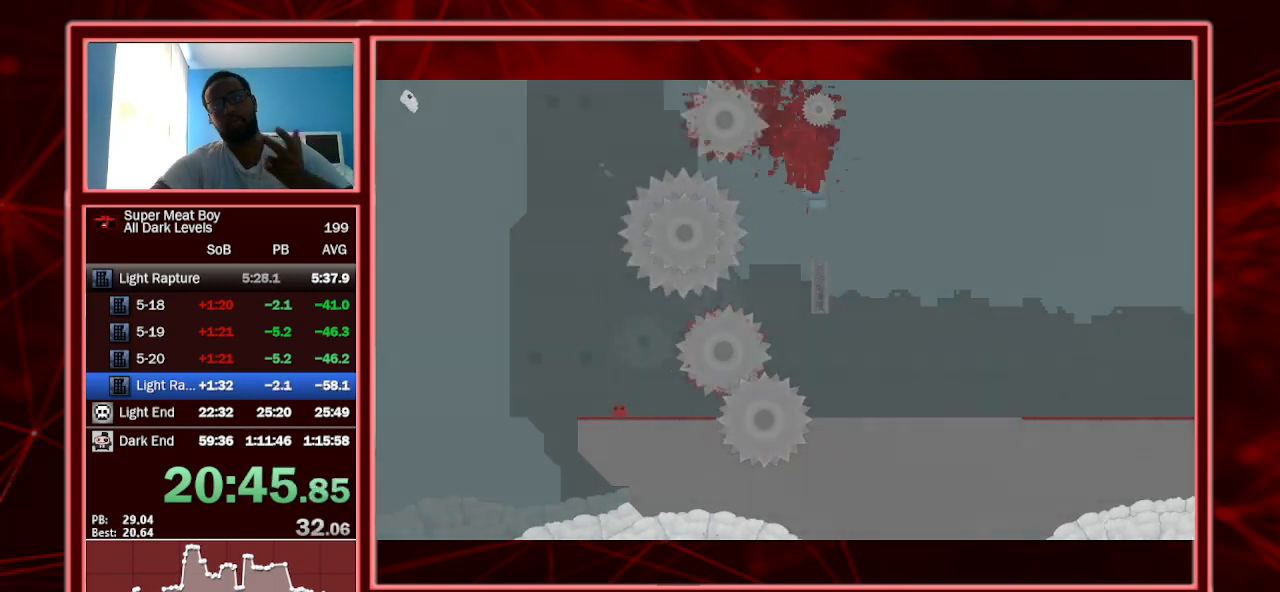
{"keys": [], "events": []}
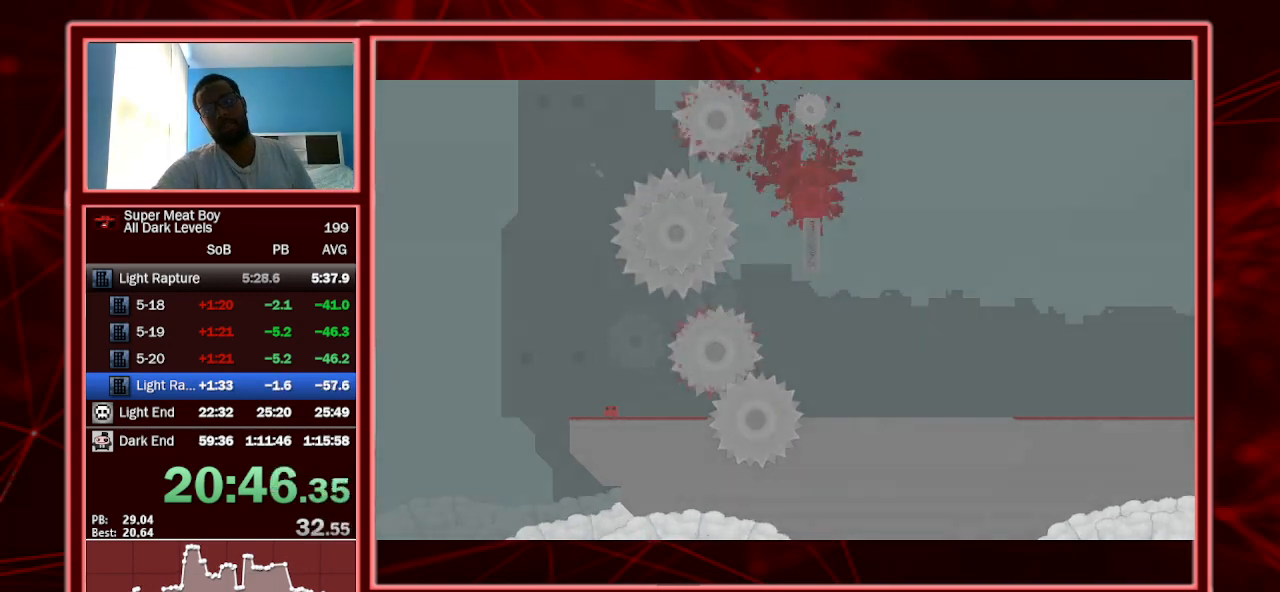
{"keys": [], "events": [[400, "space", "down"], [500, "space", "up"]]}
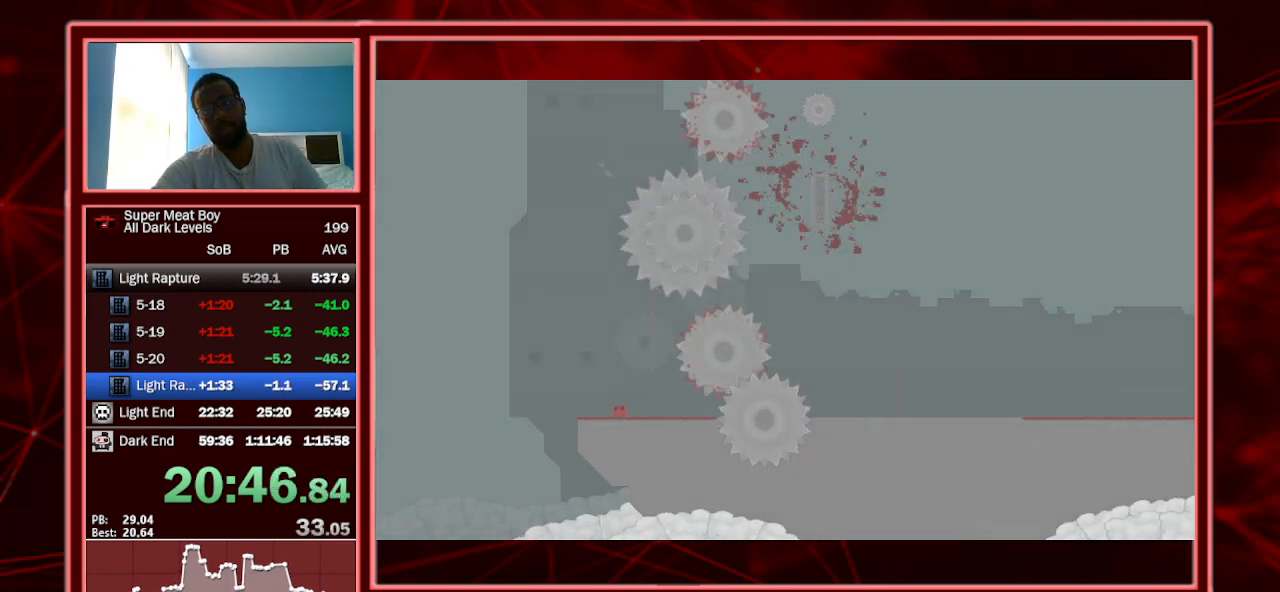
{"keys": [], "events": [[100, "space", "down"], [167, "space", "up"], [233, "space", "down"], [300, "space", "up"], [400, "space", "down"], [467, "space", "up"]]}
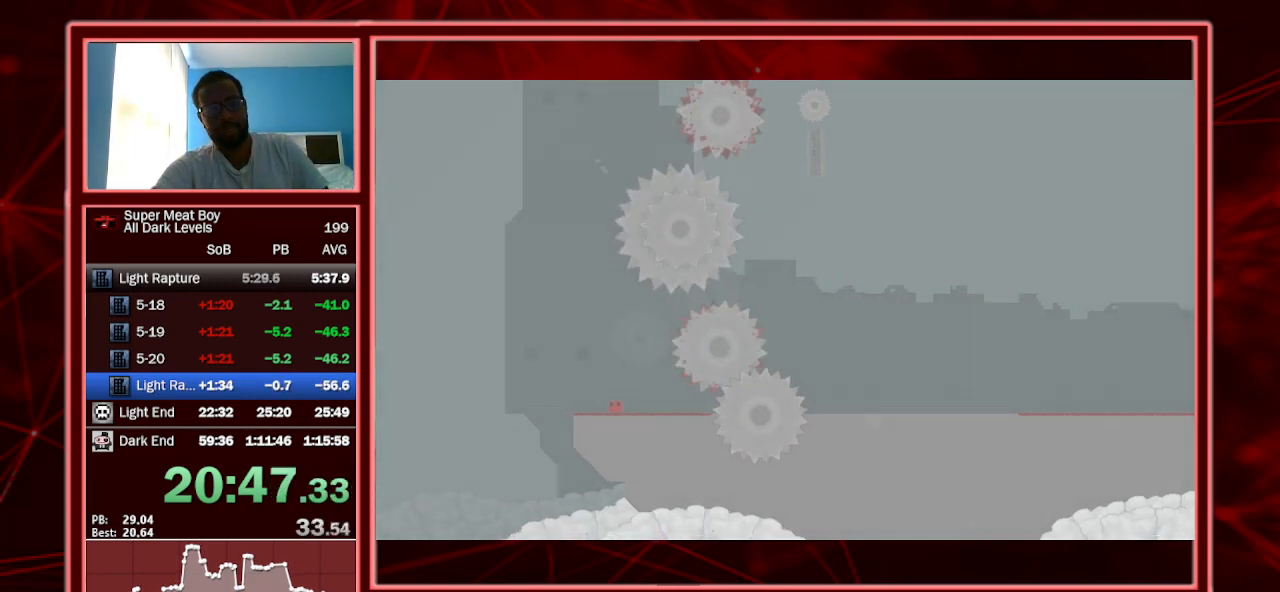
{"keys": [], "events": [[67, "space", "down"], [100, "space", "up"], [200, "space", "down"], [267, "space", "up"], [367, "space", "down"], [433, "space", "up"]]}
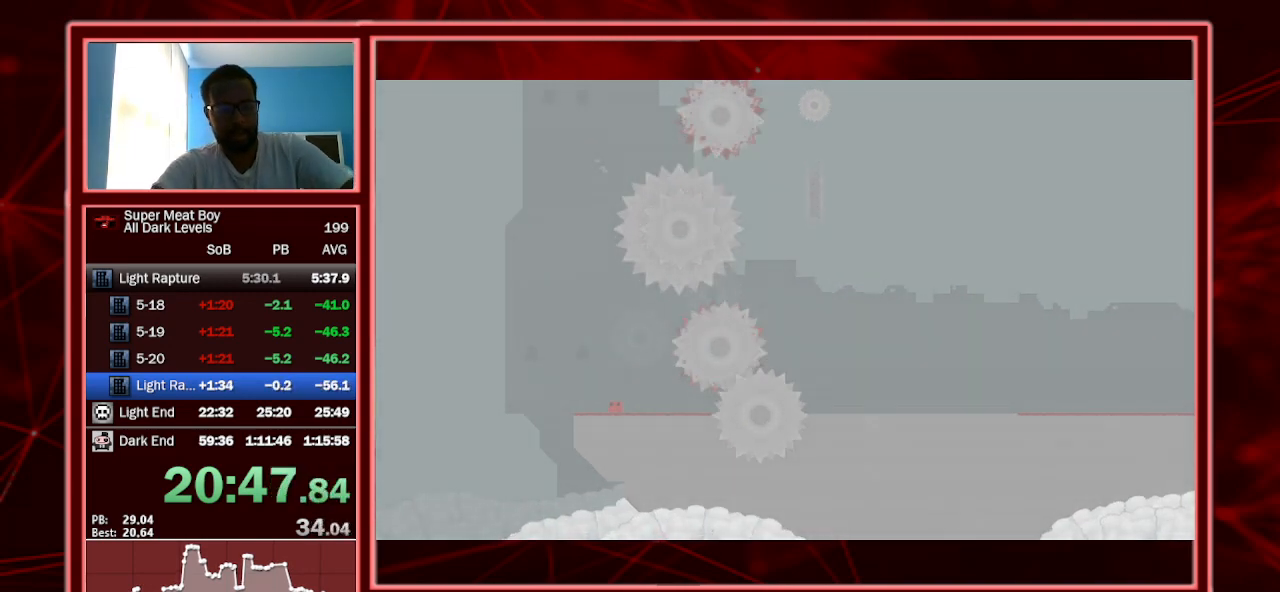
{"keys": ["space"], "events": [[33, "space", "down"], [100, "space", "up"], [167, "space", "down"], [267, "space", "up"], [300, "space", "down"], [400, "space", "up"], [467, "space", "down"]]}
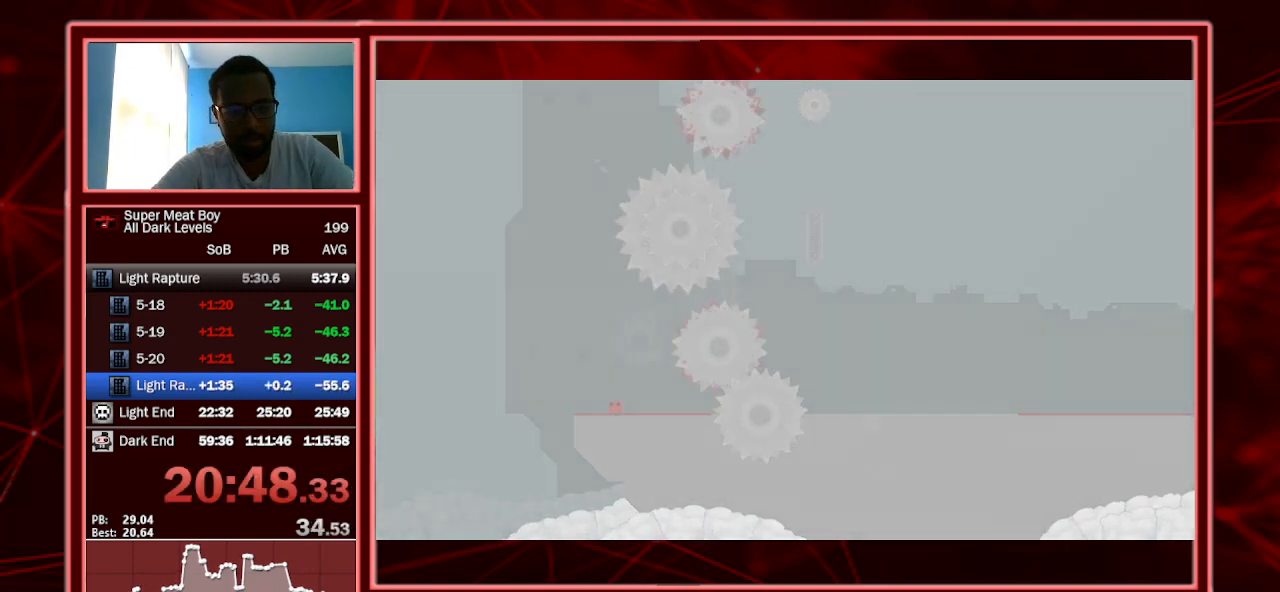
{"keys": [], "events": [[67, "space", "up"], [100, "space", "down"], [200, "space", "up"], [233, "space", "down"], [333, "space", "up"], [367, "space", "down"], [467, "space", "up"]]}
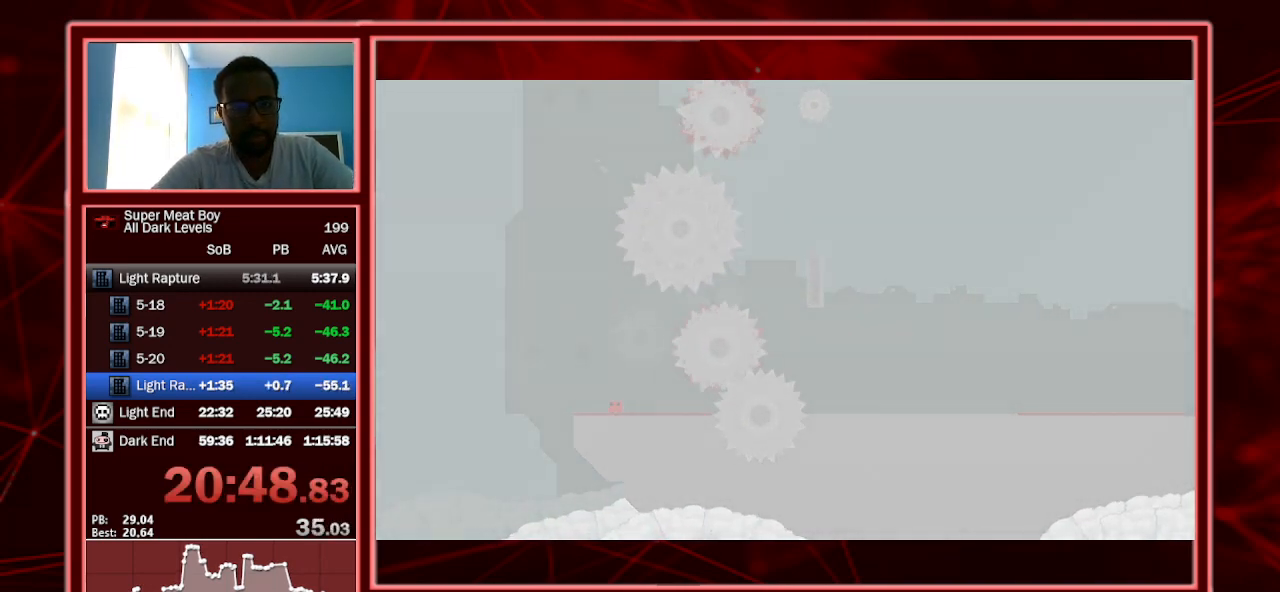
{"keys": [], "events": [[33, "space", "down"], [100, "space", "up"], [167, "space", "down"], [200, "space", "up"], [300, "space", "down"], [400, "space", "up"], [467, "space", "down"], [500, "space", "up"]]}
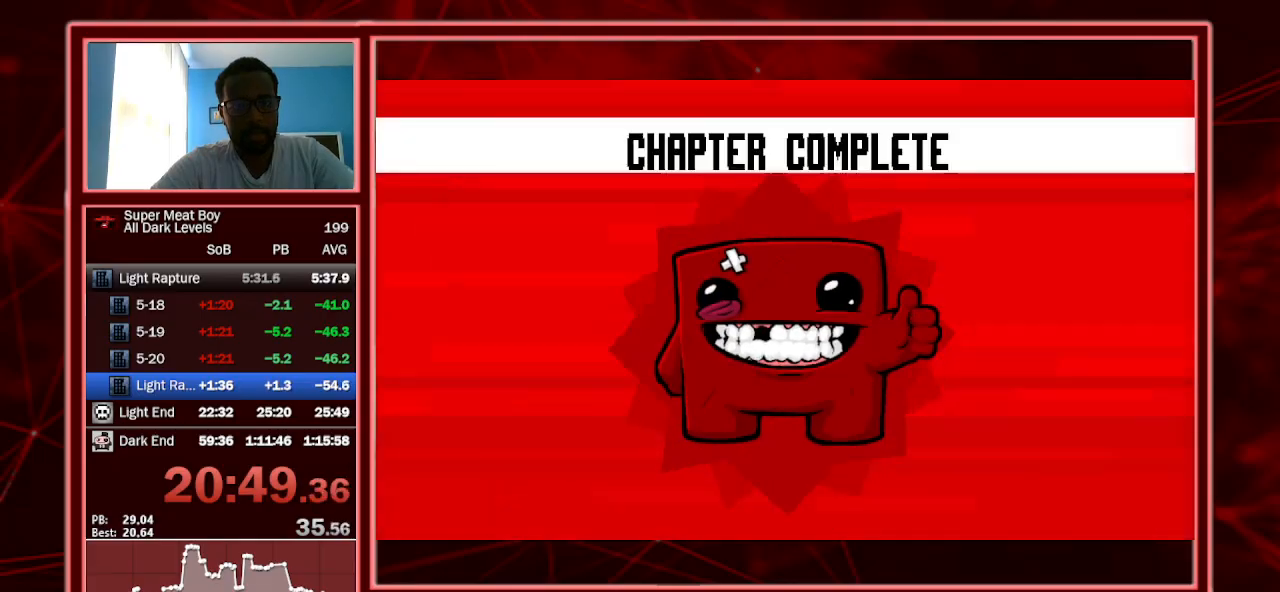
{"keys": ["space"], "events": [[33, "a", "down"], [33, "space", "down"], [133, "a", "up"], [133, "space", "up"], [167, "space", "down"], [267, "space", "up"], [333, "space", "down"], [433, "space", "up"], [467, "space", "down"]]}
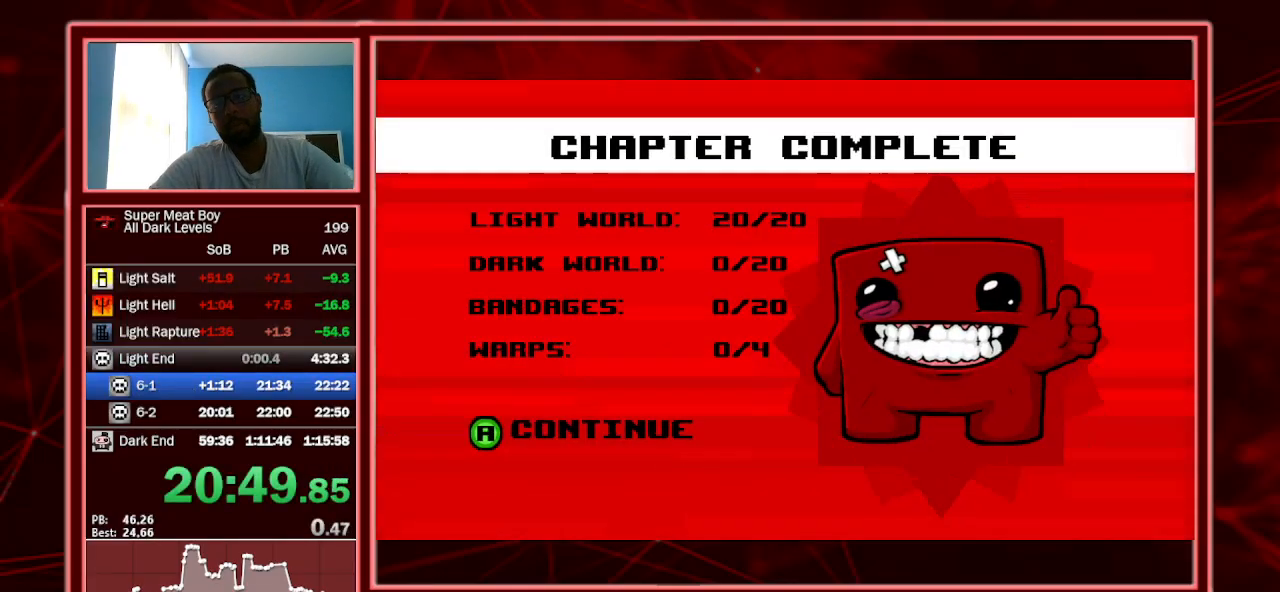
{"keys": [], "events": [[67, "space", "up"], [100, "space", "down"], [200, "space", "up"], [233, "space", "down"], [333, "space", "up"], [433, "space", "down"], [467, "space", "up"]]}
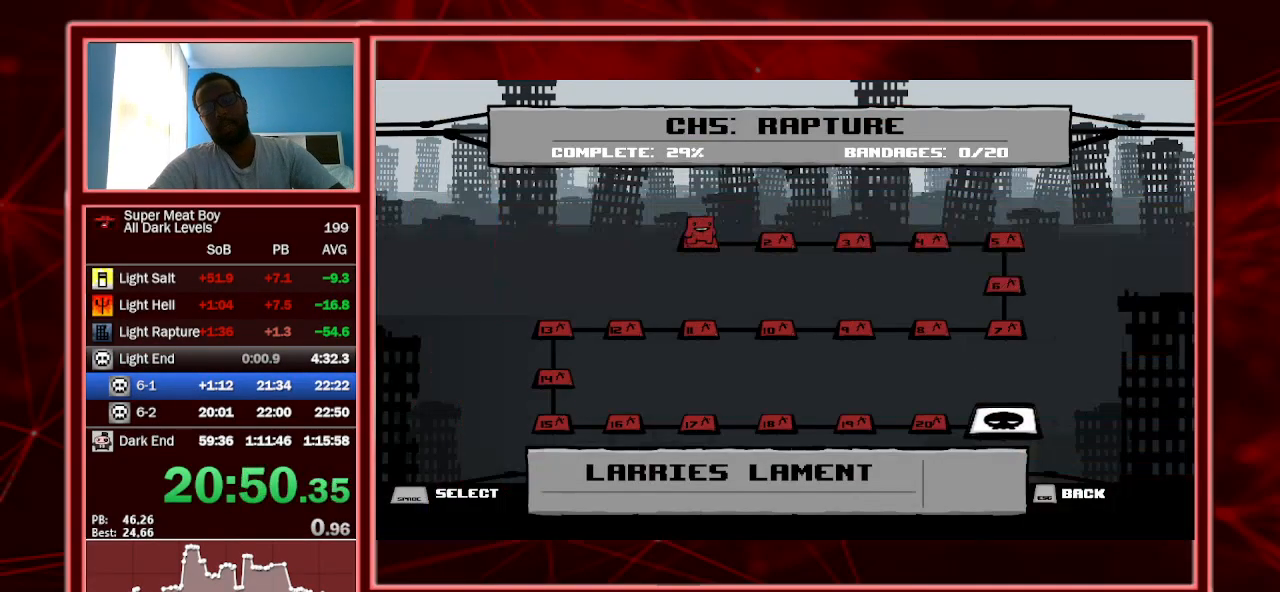
{"keys": [], "events": [[67, "space", "down"], [167, "space", "up"], [200, "space", "down"], [300, "space", "up"], [333, "space", "down"], [500, "space", "up"]]}
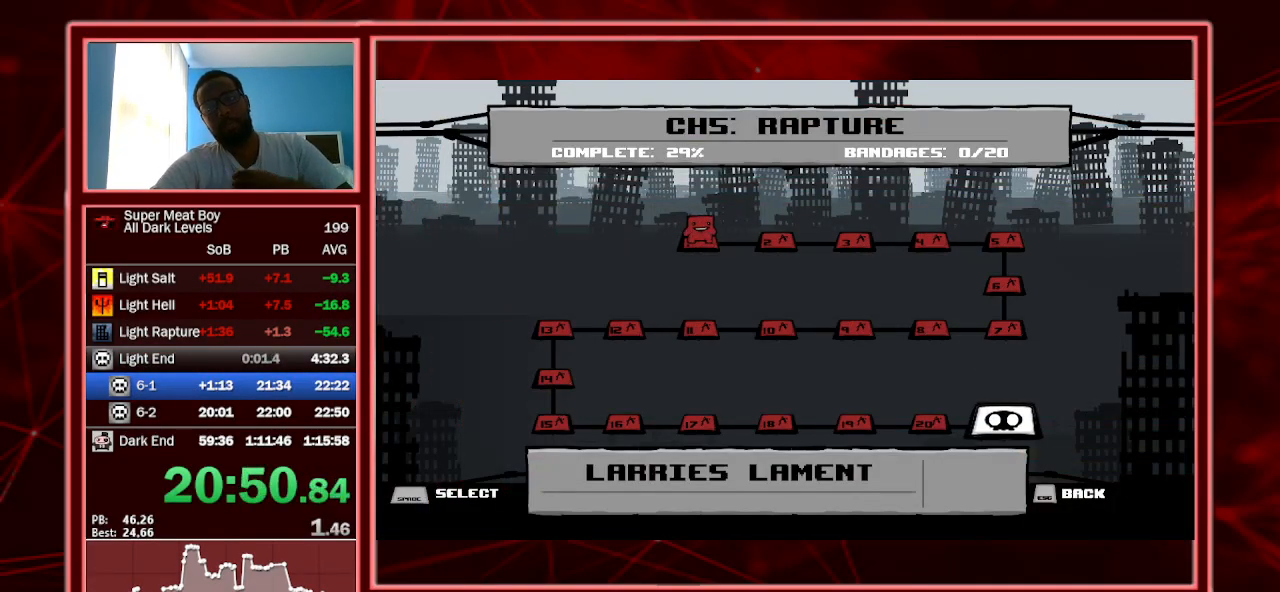
{"keys": ["space"], "events": [[33, "space", "down"], [133, "space", "up"], [167, "space", "down"], [267, "space", "up"], [367, "space", "down"], [433, "space", "up"], [500, "space", "down"]]}
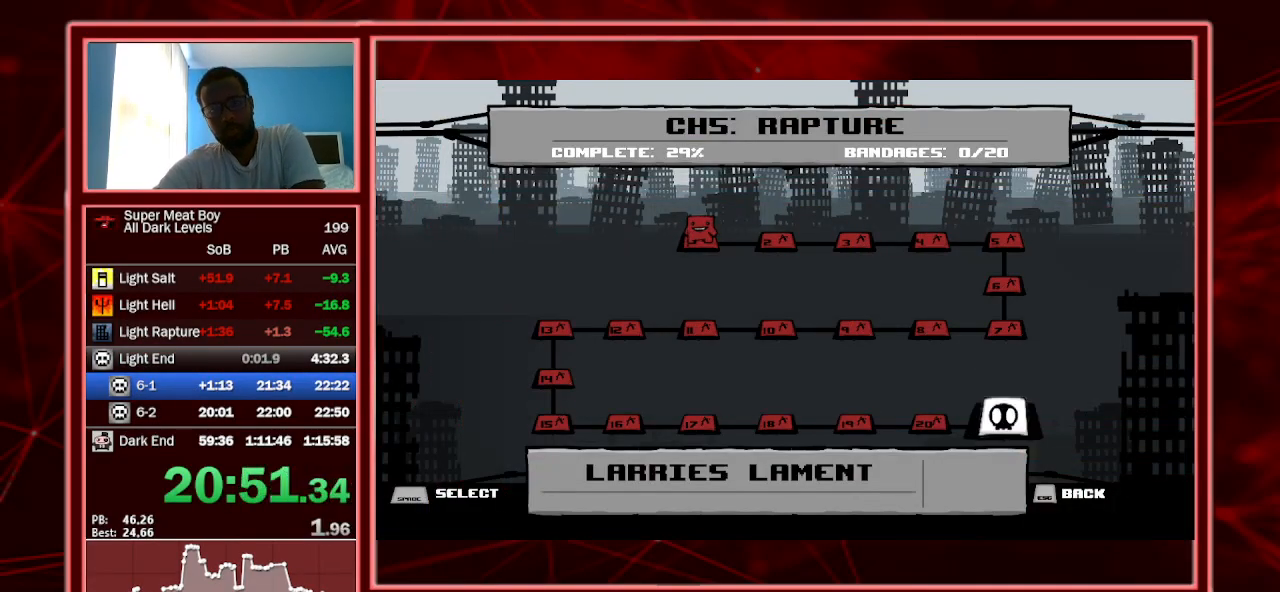
{"keys": ["space"], "events": [[100, "space", "up"], [133, "space", "down"], [233, "space", "up"], [333, "space", "down"], [400, "space", "up"], [467, "space", "down"]]}
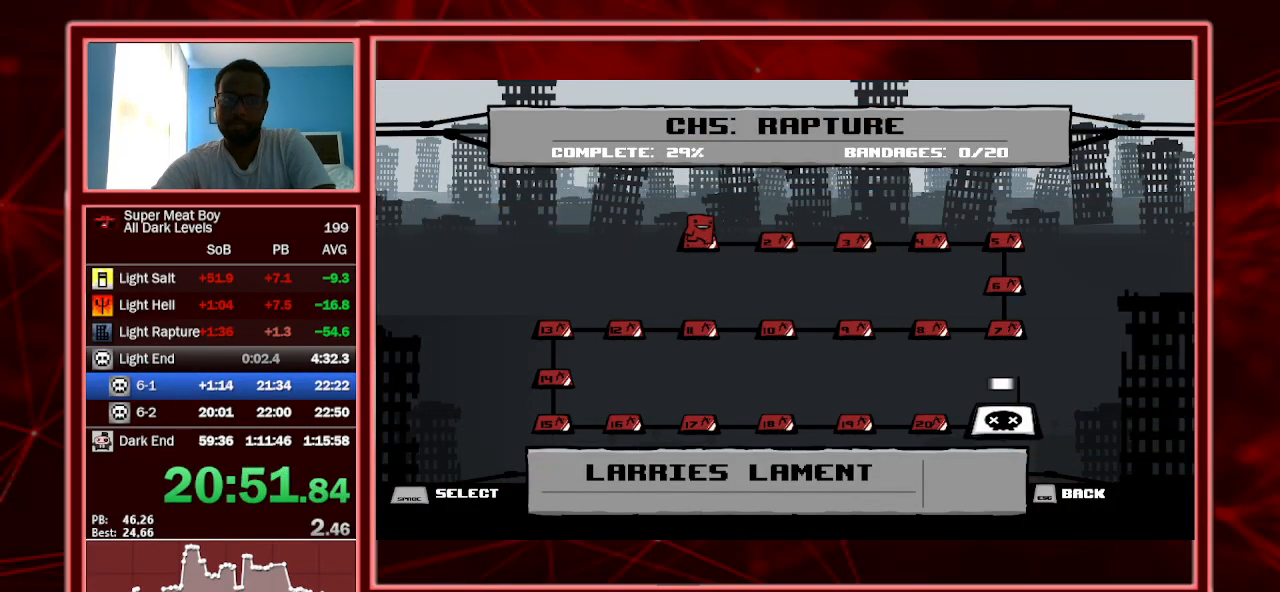
{"keys": ["space"], "events": [[67, "space", "up"], [133, "space", "down"], [200, "space", "up"], [300, "space", "down"], [400, "space", "up"], [433, "space", "down"]]}
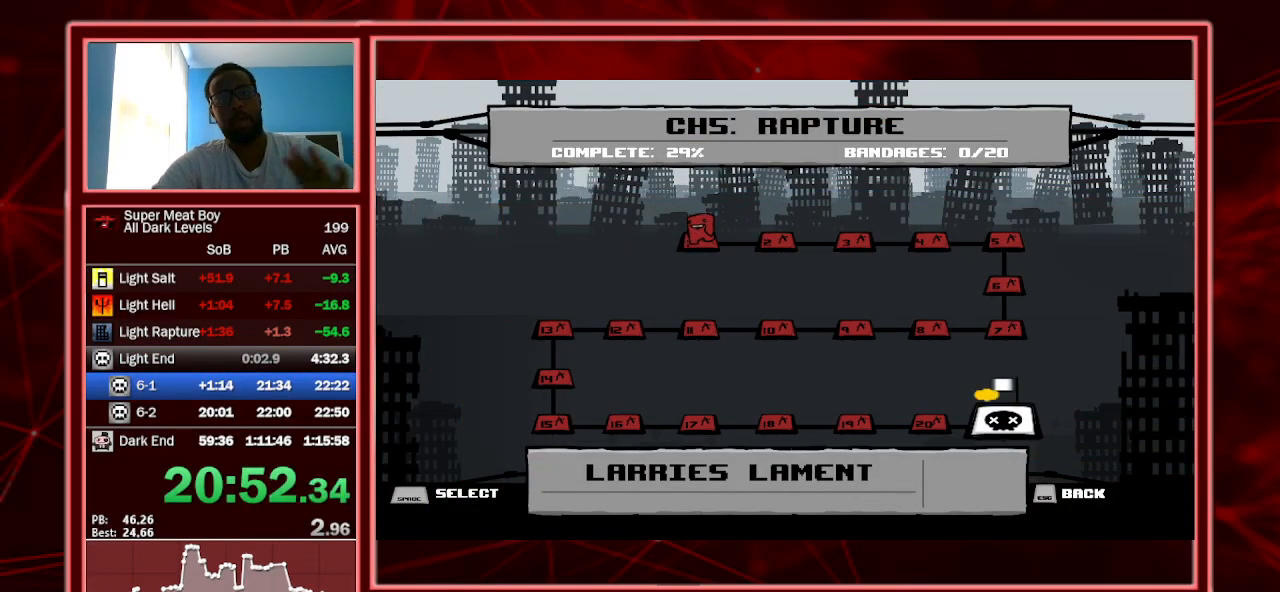
{"keys": ["space"], "events": [[33, "space", "up"], [133, "space", "down"], [267, "space", "up"], [300, "space", "down"], [400, "space", "up"], [500, "space", "down"]]}
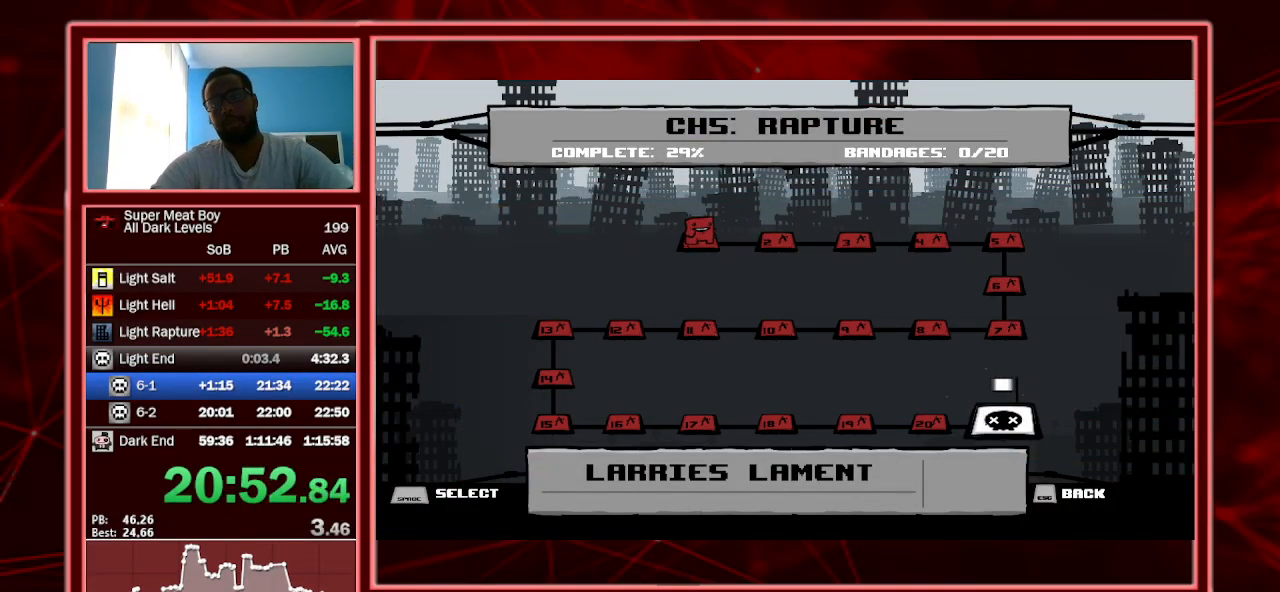
{"keys": ["space"], "events": [[100, "space", "up"], [167, "space", "down"], [233, "space", "up"], [333, "space", "down"], [433, "space", "up"], [467, "space", "down"]]}
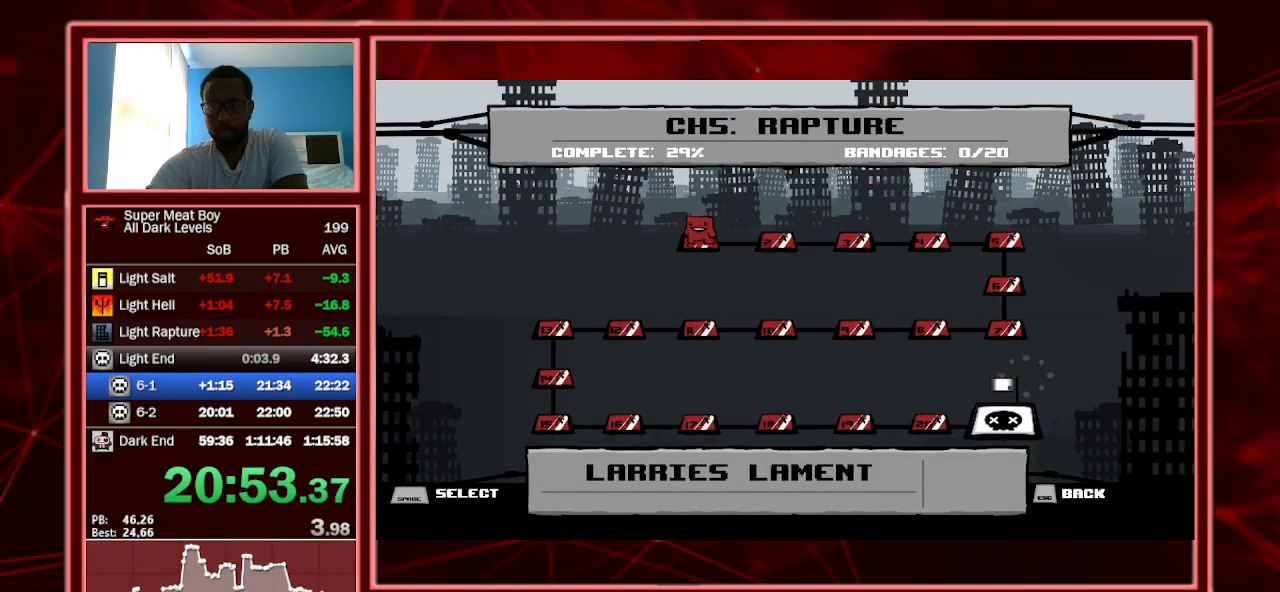
{"keys": ["space"], "events": [[67, "space", "up"], [167, "space", "down"], [267, "space", "up"], [300, "space", "down"], [400, "space", "up"], [433, "space", "down"]]}
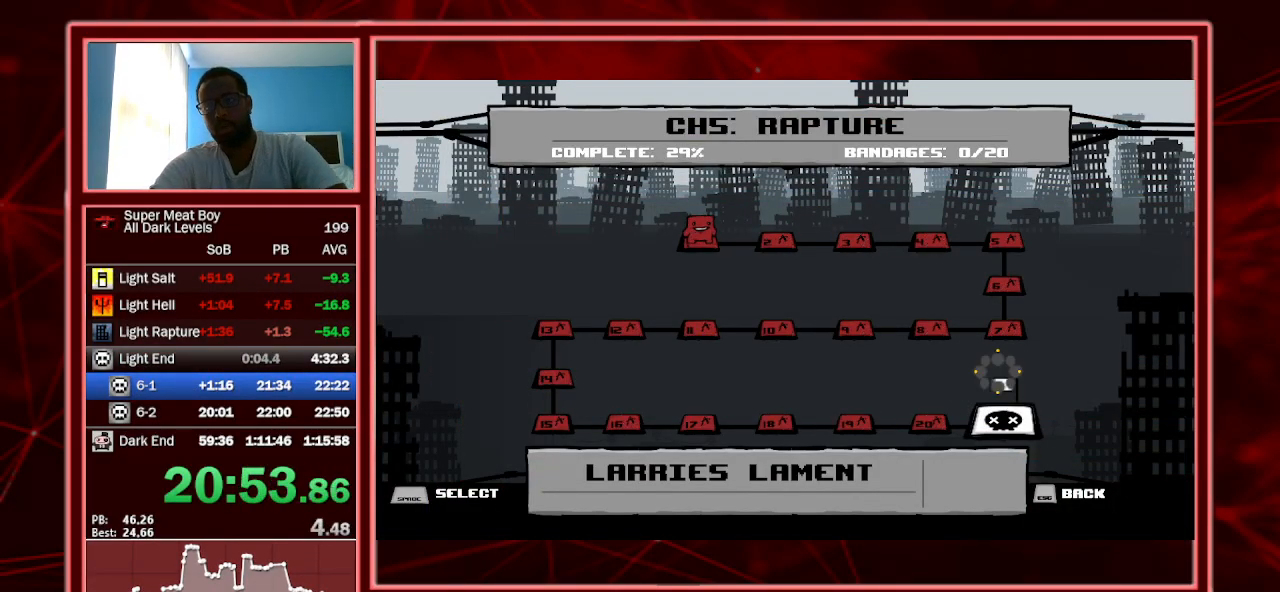
{"keys": [], "events": [[33, "space", "up"], [100, "space", "down"], [167, "space", "up"], [267, "space", "down"], [367, "space", "up"], [400, "space", "down"], [500, "space", "up"]]}
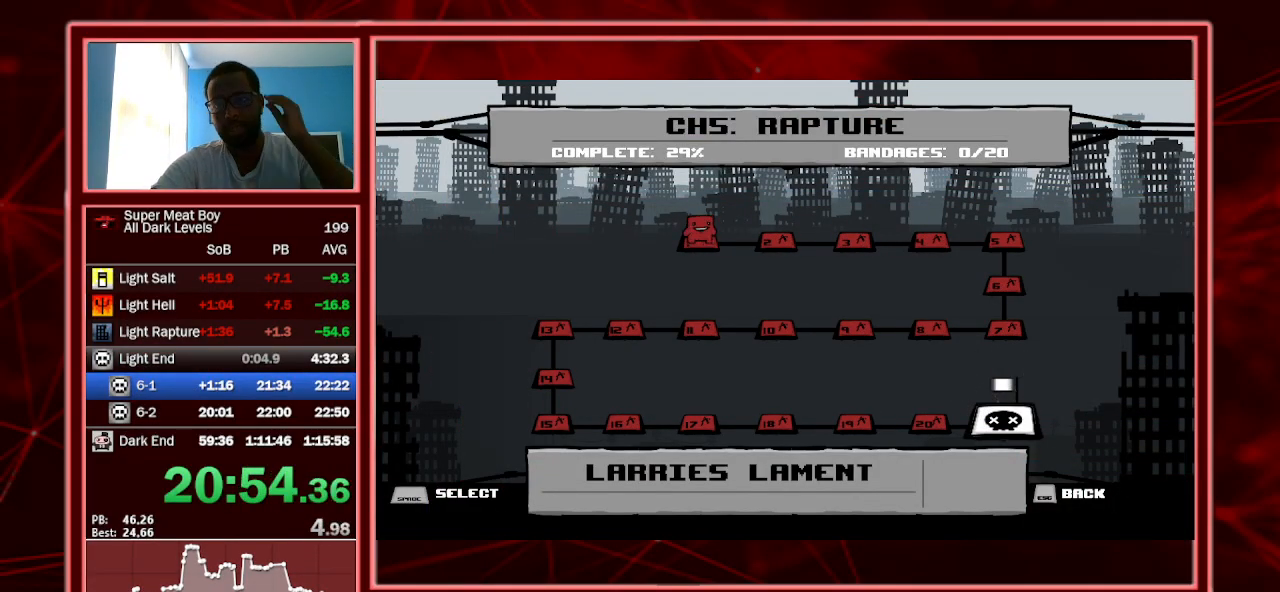
{"keys": [], "events": [[67, "space", "down"], [133, "space", "up"], [233, "space", "down"], [333, "space", "up"], [367, "space", "down"], [467, "space", "up"]]}
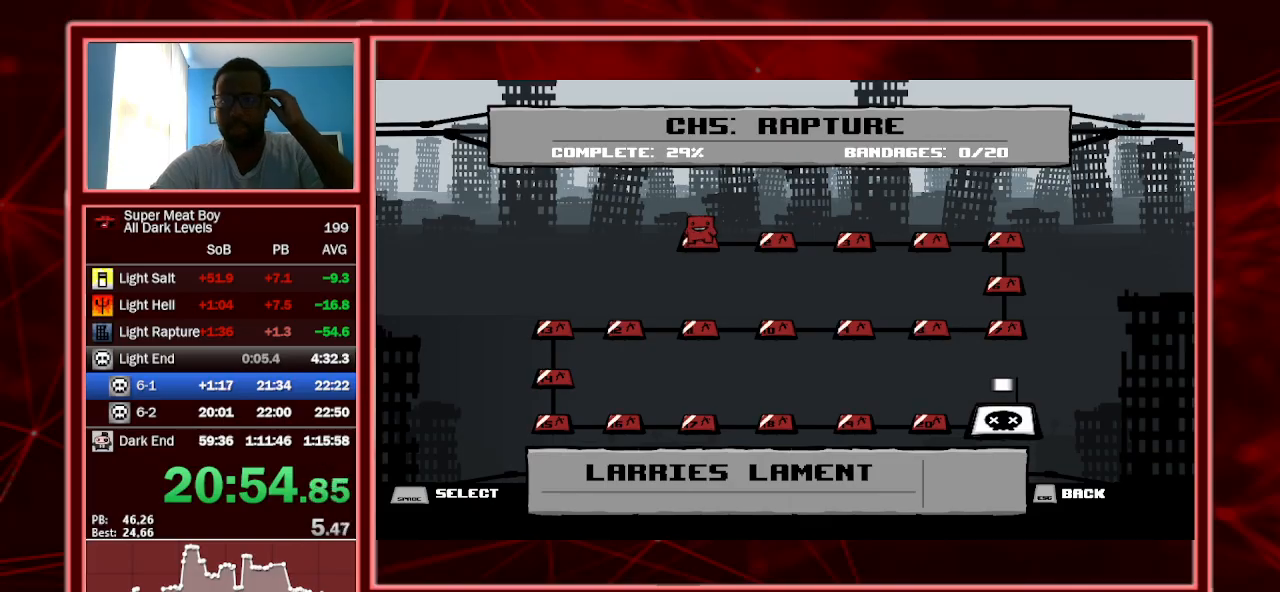
{"keys": ["space"], "events": [[33, "space", "down"], [133, "space", "up"], [167, "space", "down"], [267, "space", "up"], [300, "space", "down"], [400, "space", "up"], [500, "space", "down"]]}
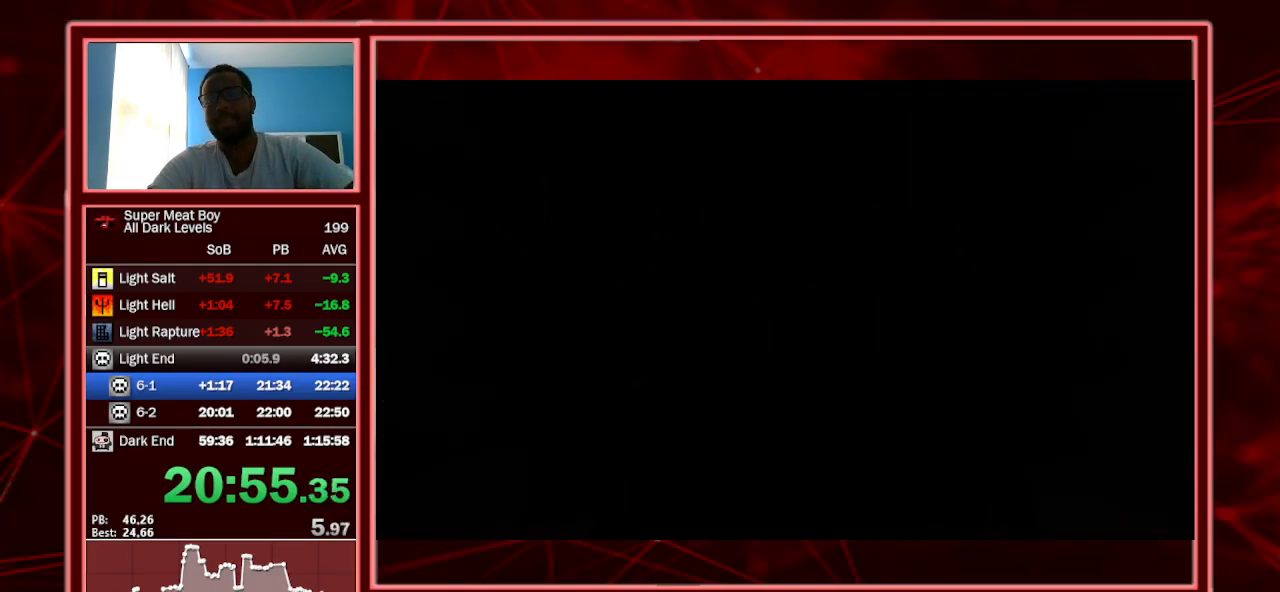
{"keys": [], "events": [[67, "space", "up"], [133, "space", "down"], [167, "space", "up"], [267, "space", "down"], [367, "space", "up"], [400, "space", "down"], [500, "space", "up"]]}
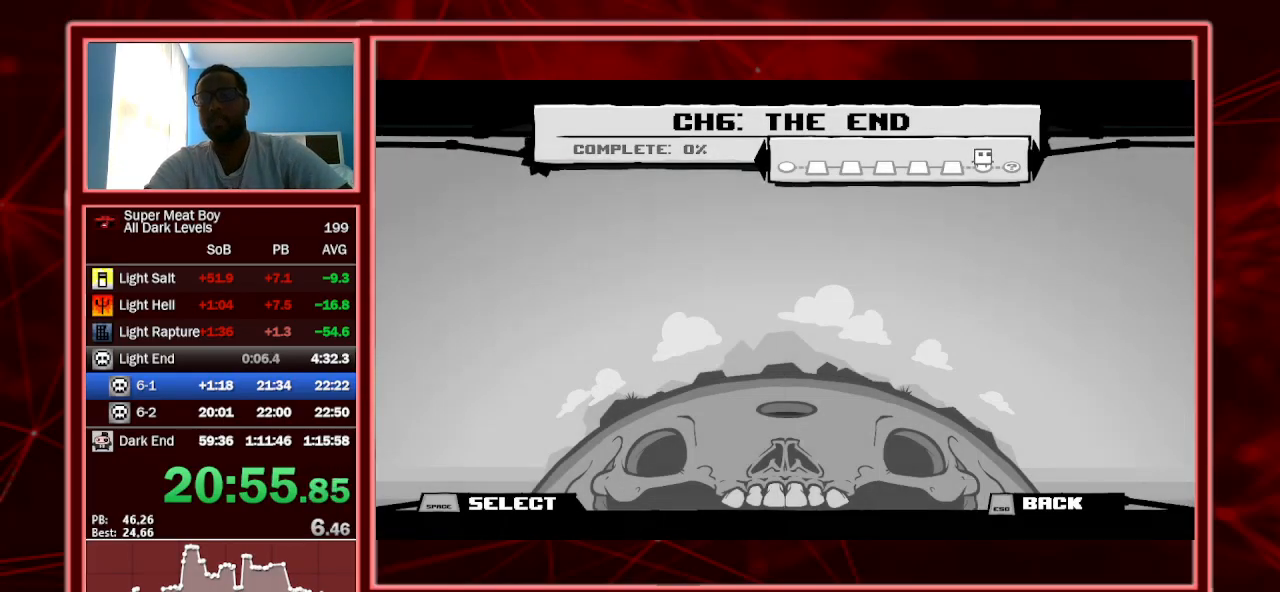
{"keys": ["space"], "events": [[67, "space", "down"], [133, "space", "up"], [200, "space", "down"], [300, "space", "up"], [333, "space", "down"], [433, "space", "up"], [467, "space", "down"]]}
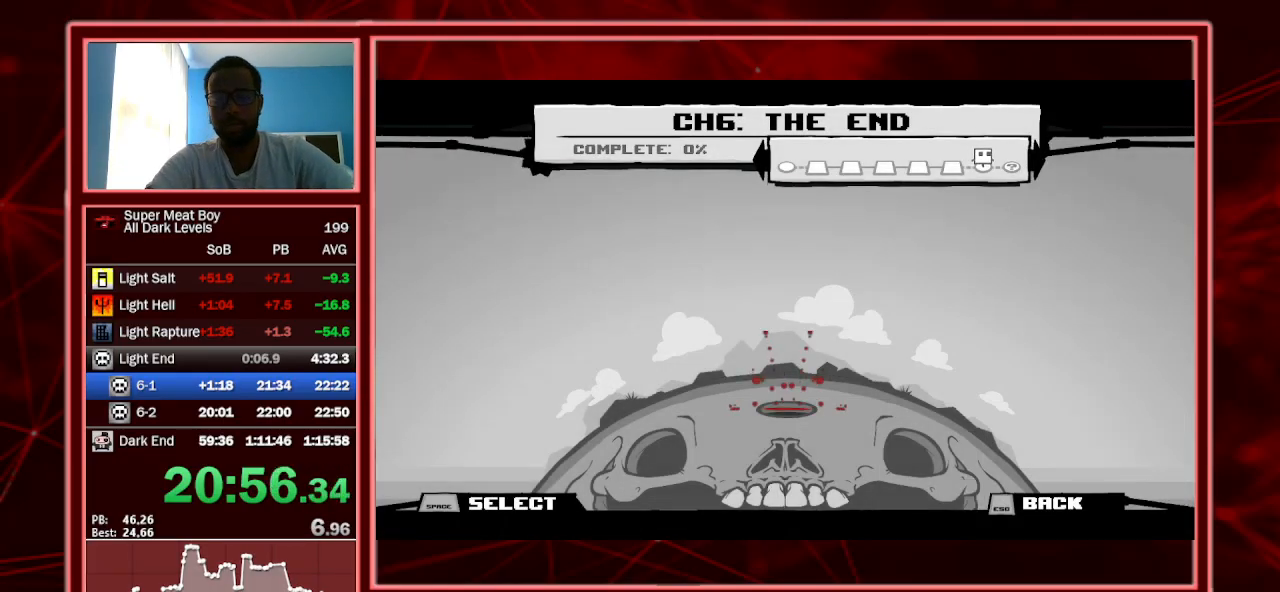
{"keys": [], "events": [[67, "space", "up"], [100, "space", "down"], [200, "space", "up"], [267, "space", "down"], [333, "space", "up"], [400, "space", "down"], [500, "space", "up"]]}
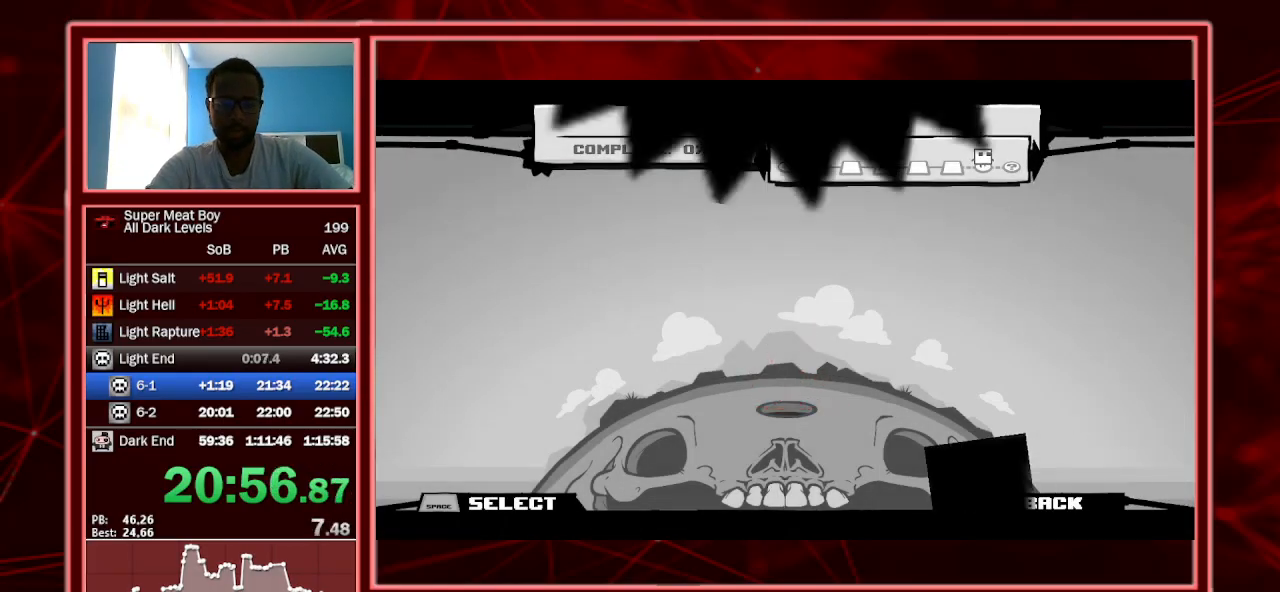
{"keys": ["space"], "events": [[33, "space", "down"], [133, "space", "up"], [167, "space", "down"], [267, "space", "up"], [333, "space", "down"], [400, "space", "up"], [500, "space", "down"]]}
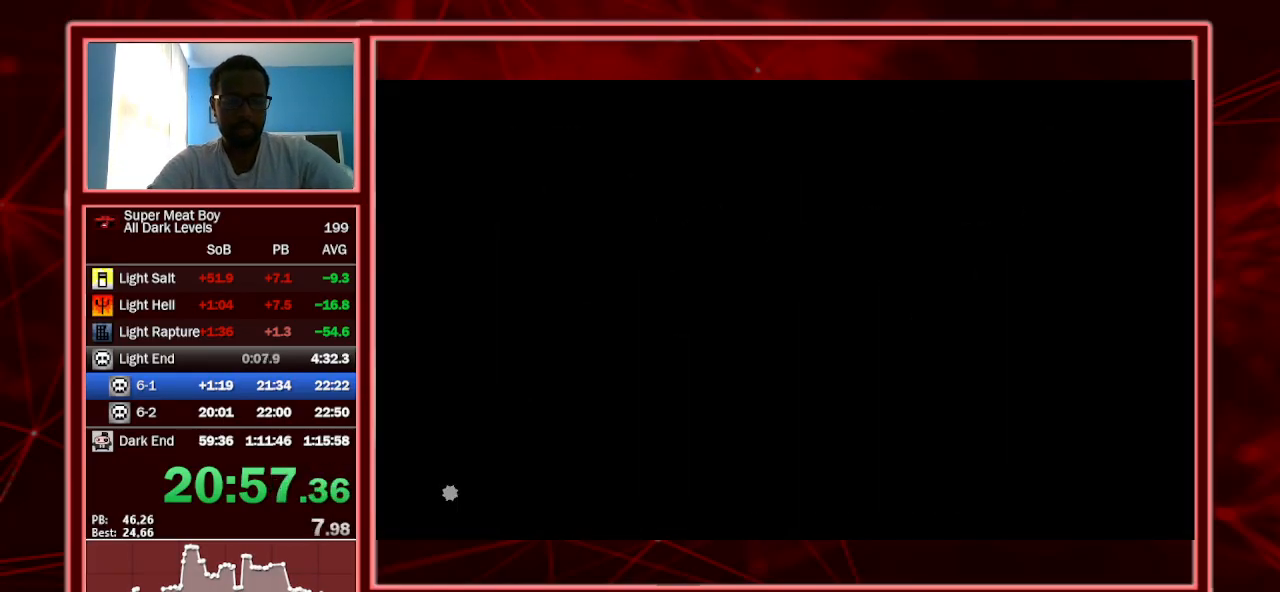
{"keys": ["space"], "events": [[100, "space", "up"], [133, "space", "down"], [233, "space", "up"], [300, "space", "down"], [367, "space", "up"], [433, "space", "down"]]}
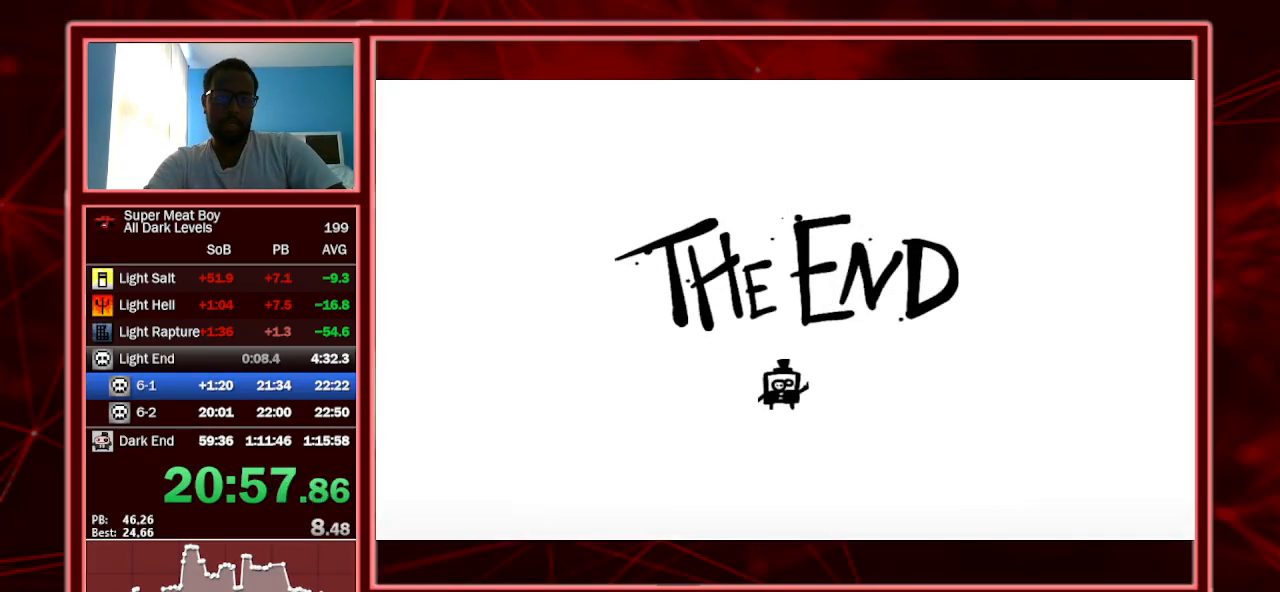
{"keys": [], "events": [[33, "space", "up"], [67, "space", "down"], [167, "space", "up"], [200, "space", "down"], [300, "space", "up"]]}
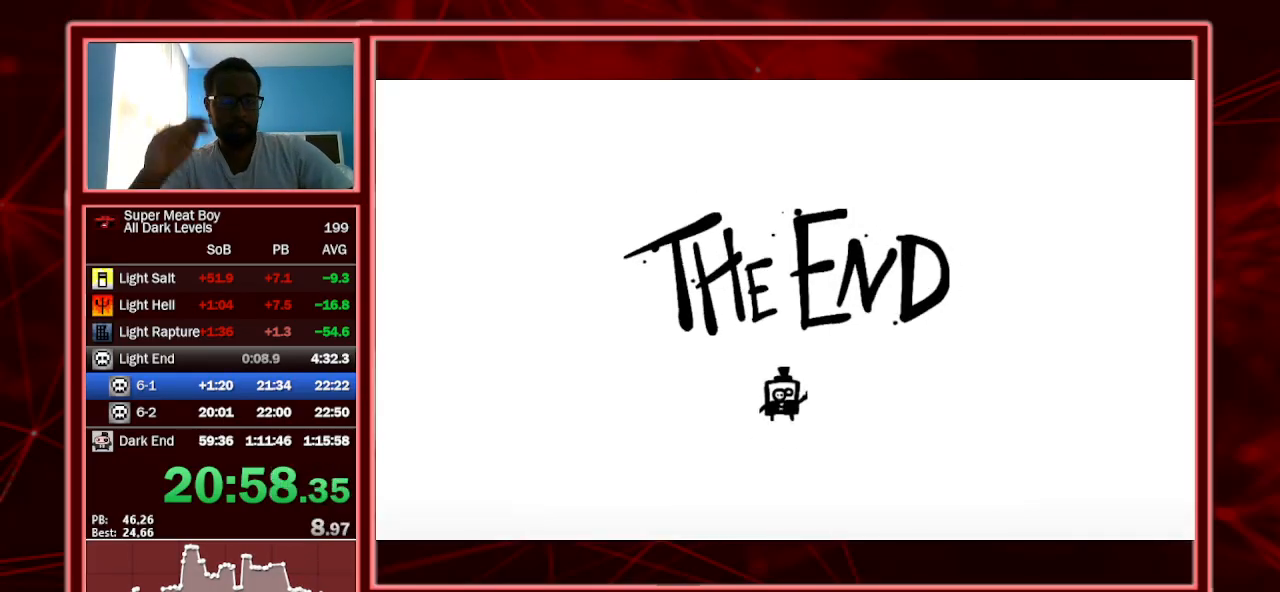
{"keys": [], "events": []}
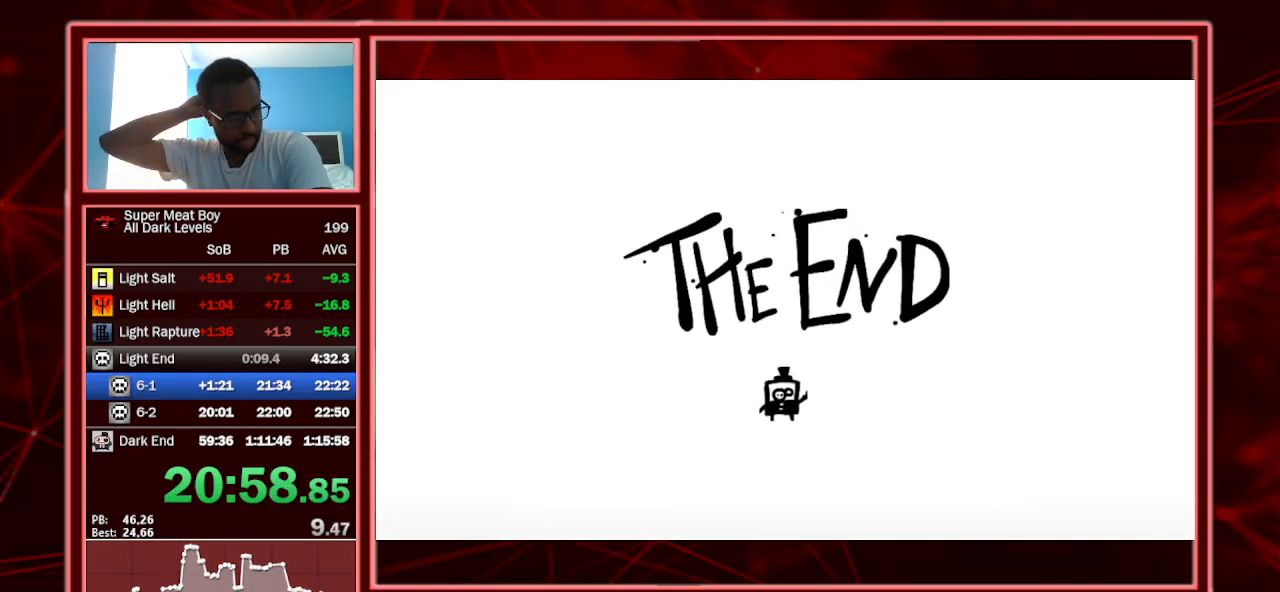
{"keys": [], "events": []}
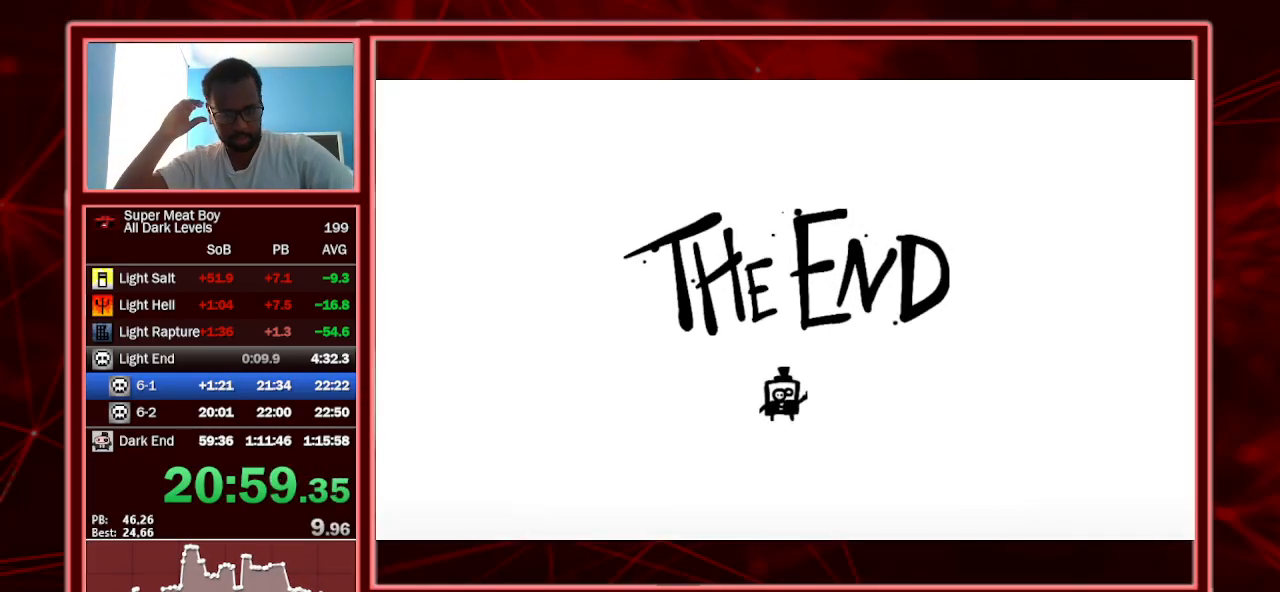
{"keys": [], "events": []}
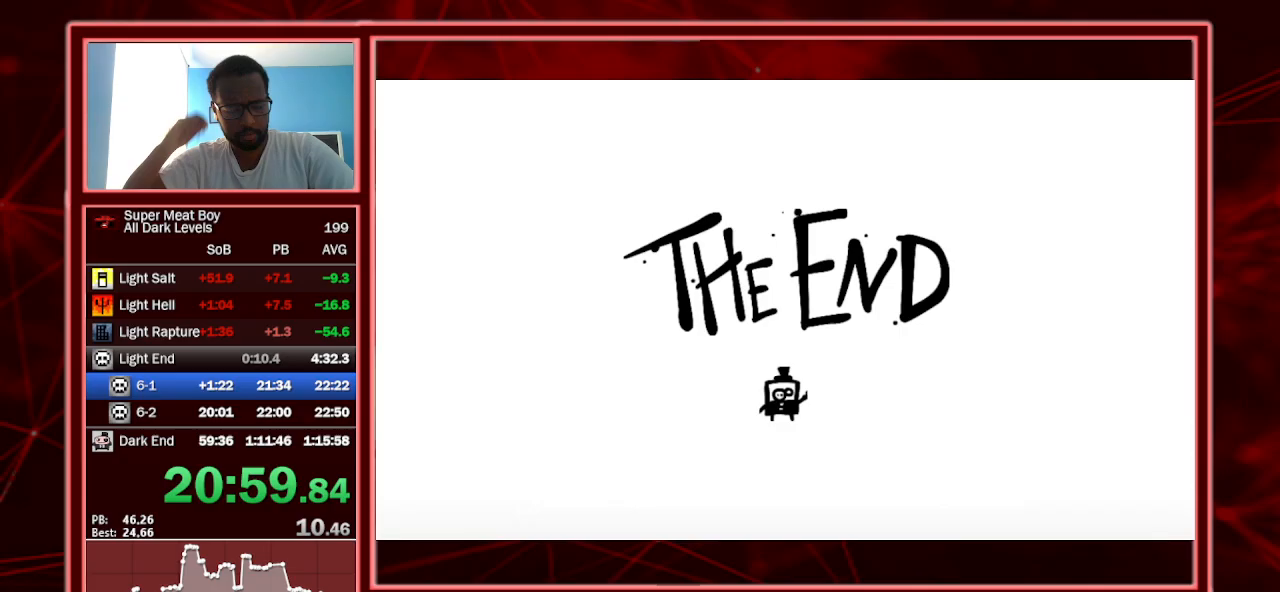
{"keys": [], "events": []}